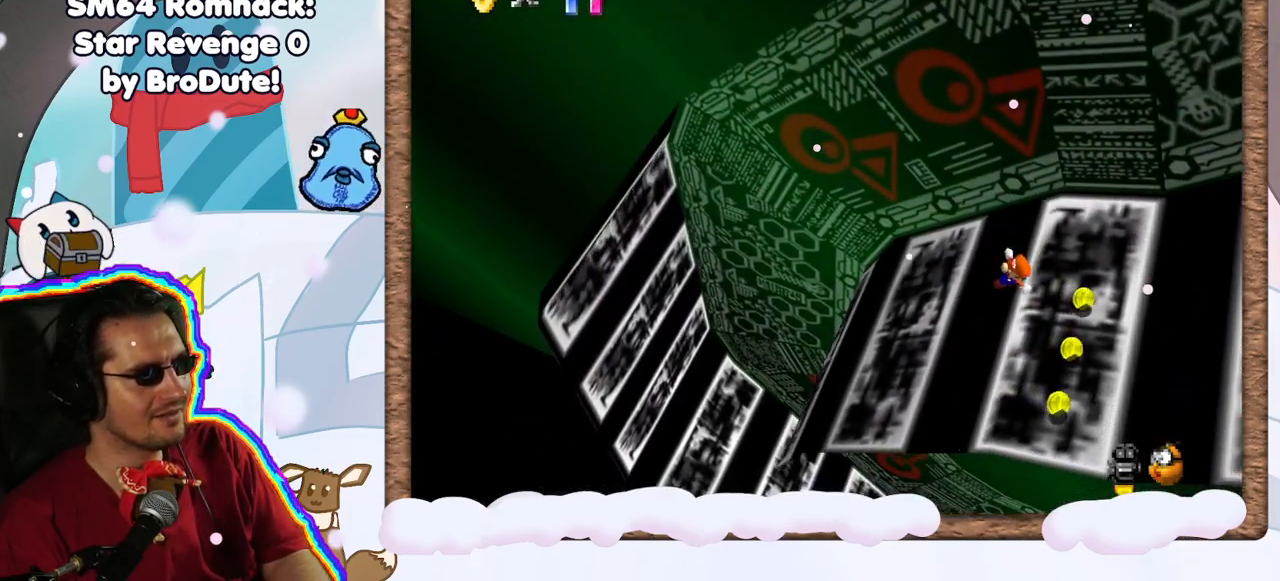
Gameplay with a controller (Nintendo layout); each line is a JSON object with the inputs held at the frame after it (dt_ms = milliseconds from this image to that frame). "events" lists button and stick changes between this image and that frame as [ms after this image, input, new state], when the widget could be followed in between. Not read: L3 R3.
{"dt_ms": 500, "buttons": ["A"], "left_stick": "down-right", "events": [[200, "A", "down"], [433, "A", "up"], [500, "A", "down"]]}
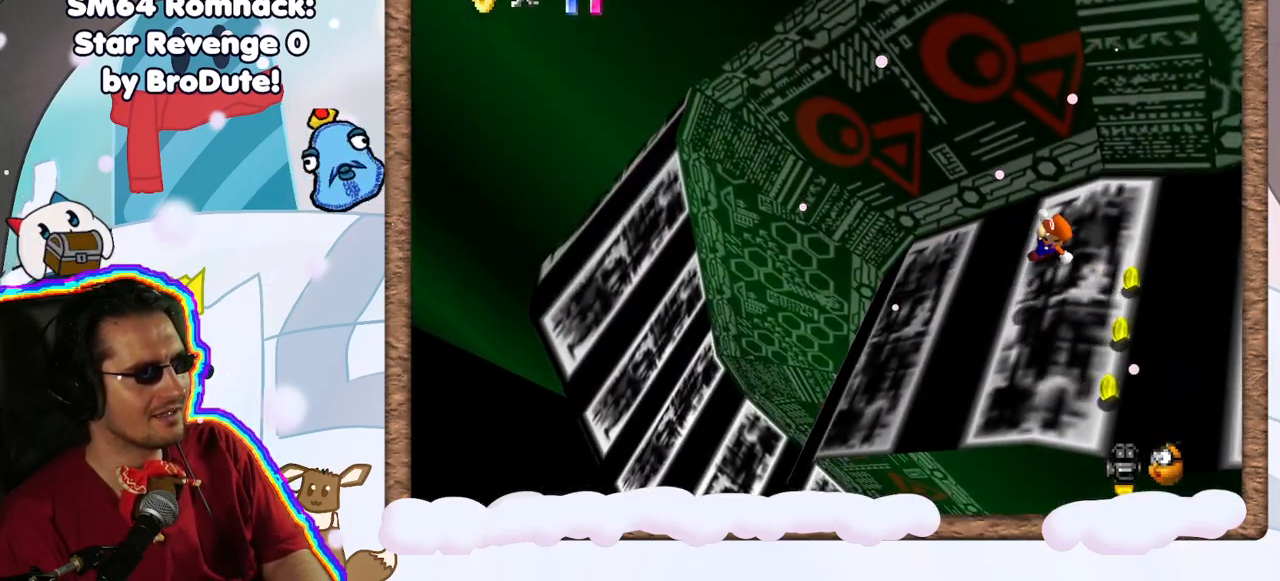
{"dt_ms": 500, "buttons": ["A"], "left_stick": "right", "events": [[183, "B", "down"], [283, "left_stick", "right"], [467, "B", "up"]]}
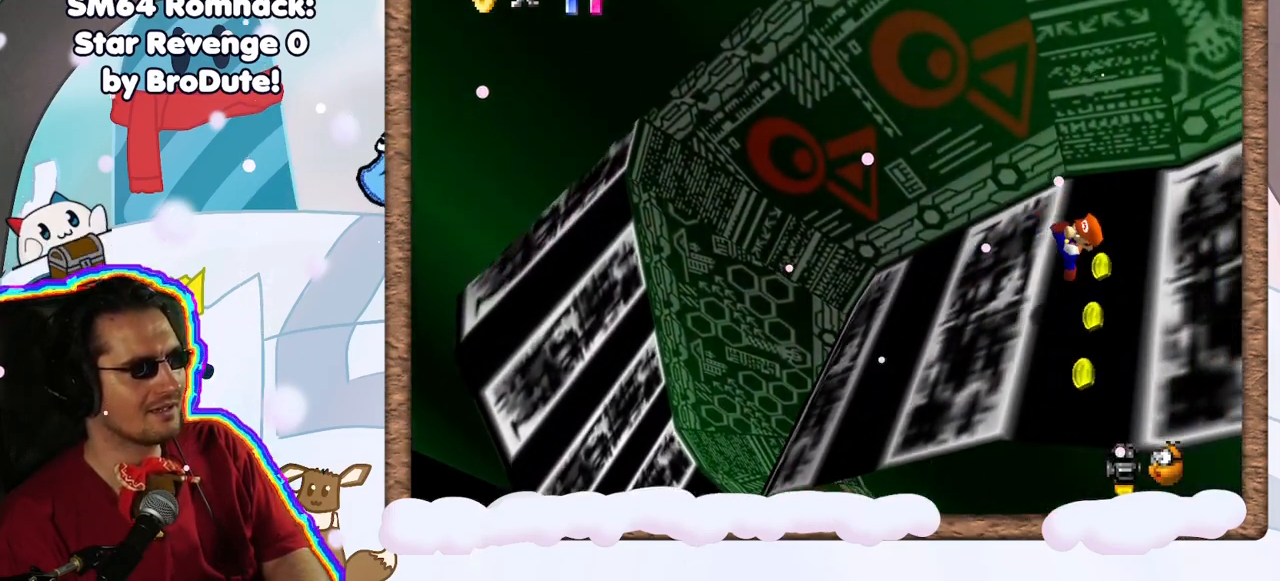
{"dt_ms": 500, "buttons": [], "left_stick": "center", "events": [[50, "A", "up"], [150, "left_stick", "center"]]}
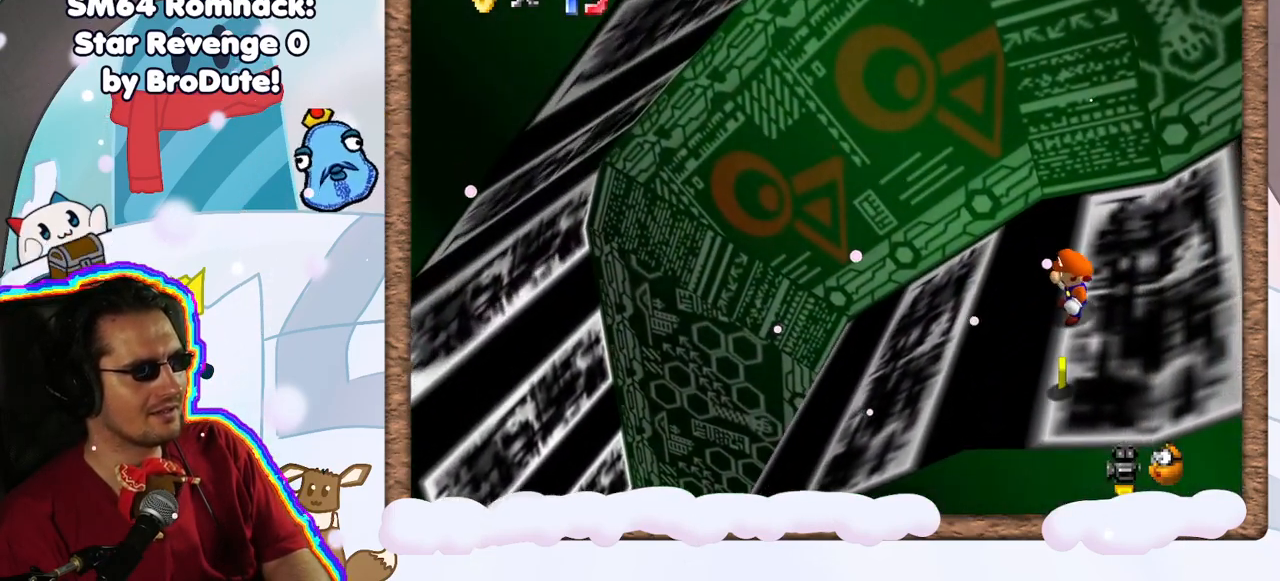
{"dt_ms": 500, "buttons": [], "left_stick": "center", "events": [[67, "C_LEFT", "down"], [183, "C_LEFT", "up"]]}
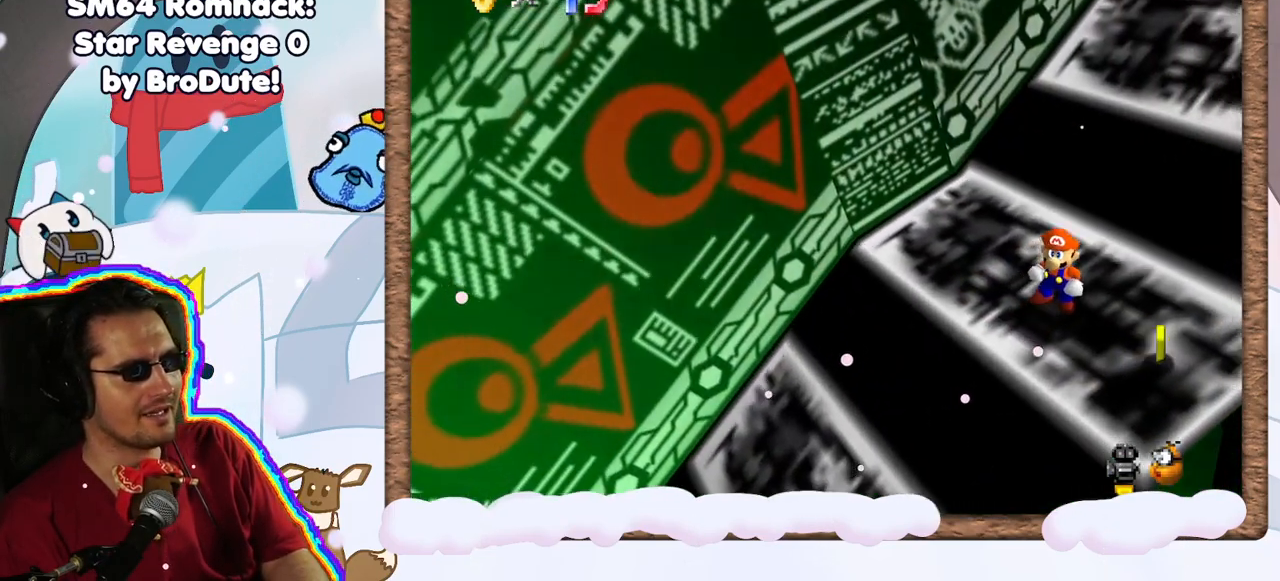
{"dt_ms": 500, "buttons": [], "left_stick": "center", "events": [[17, "C_LEFT", "down"], [117, "C_LEFT", "up"], [183, "C_RIGHT", "down"], [233, "C_RIGHT", "up"]]}
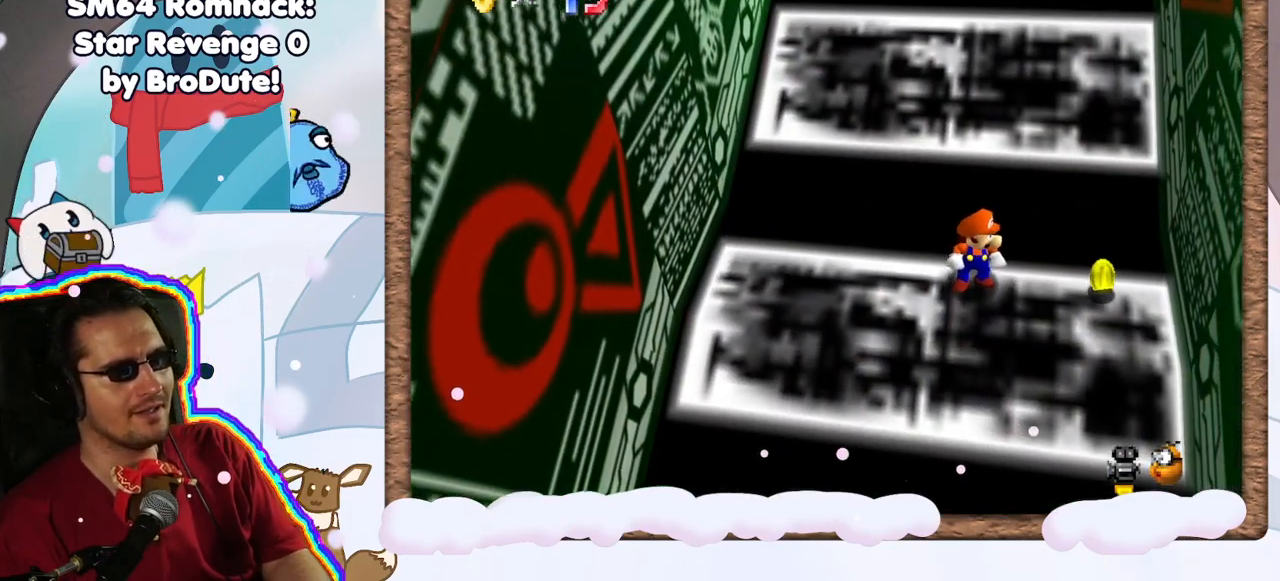
{"dt_ms": 500, "buttons": [], "left_stick": "center", "events": [[117, "left_stick", "left"], [217, "left_stick", "center"]]}
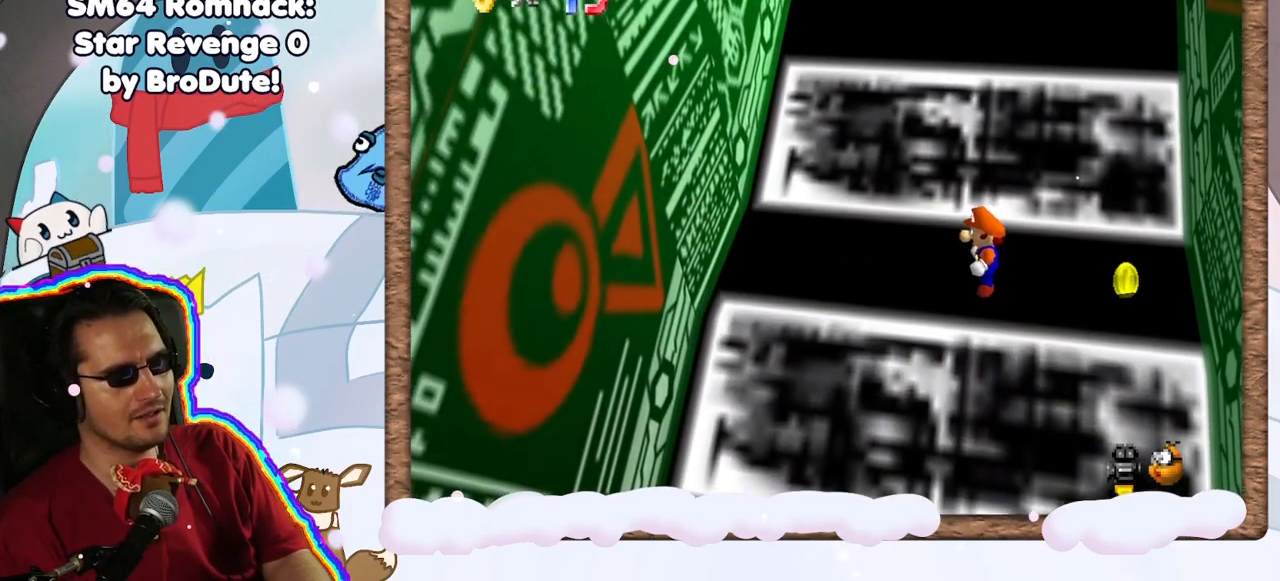
{"dt_ms": 500, "buttons": [], "left_stick": "up-left", "events": [[133, "A", "down"], [167, "left_stick", "up-left"], [200, "A", "up"], [400, "DPAD_RIGHT", "down"], [483, "DPAD_RIGHT", "up"]]}
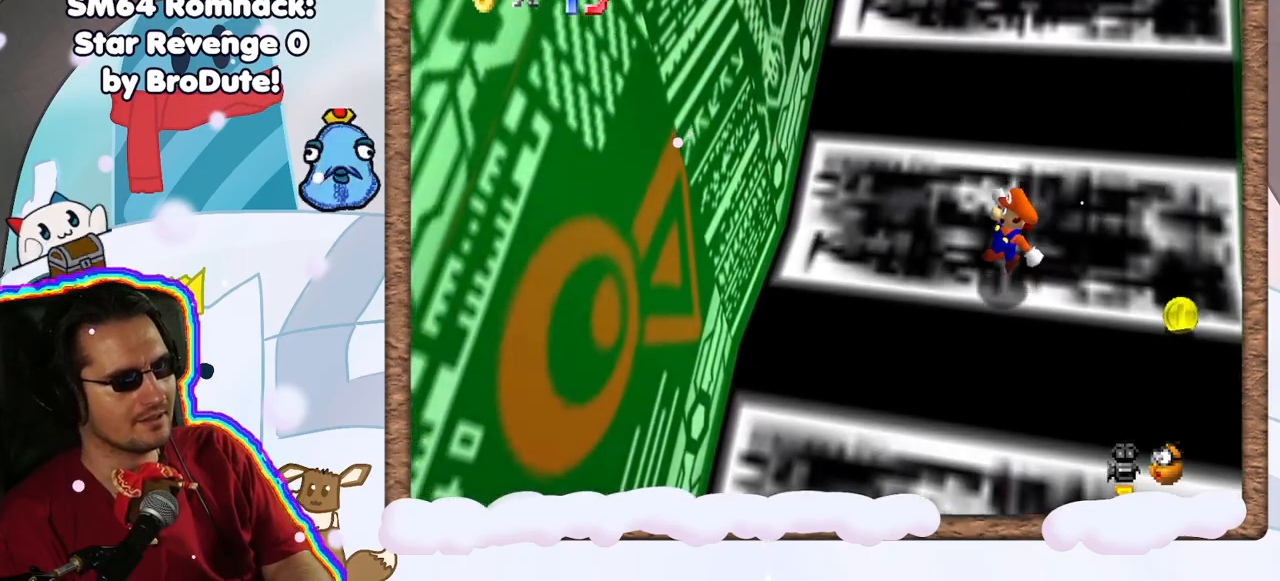
{"dt_ms": 500, "buttons": ["A"], "left_stick": "left", "events": [[17, "left_stick", "left"], [200, "A", "down"]]}
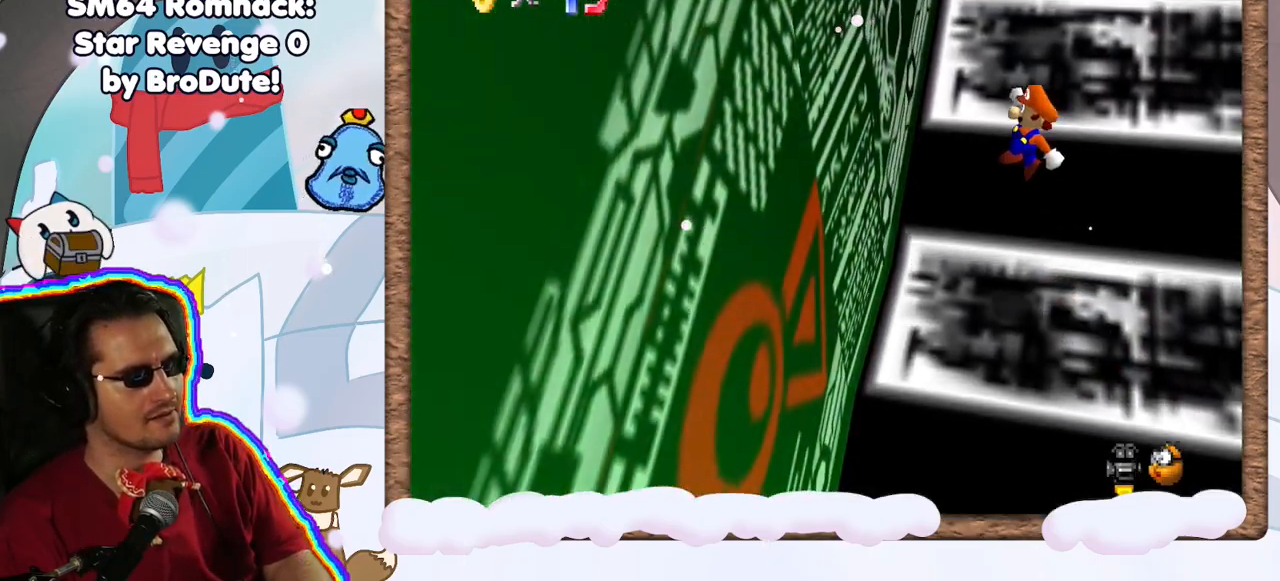
{"dt_ms": 500, "buttons": ["A"], "left_stick": "right", "events": [[200, "A", "up"], [367, "A", "down"], [367, "left_stick", "right"]]}
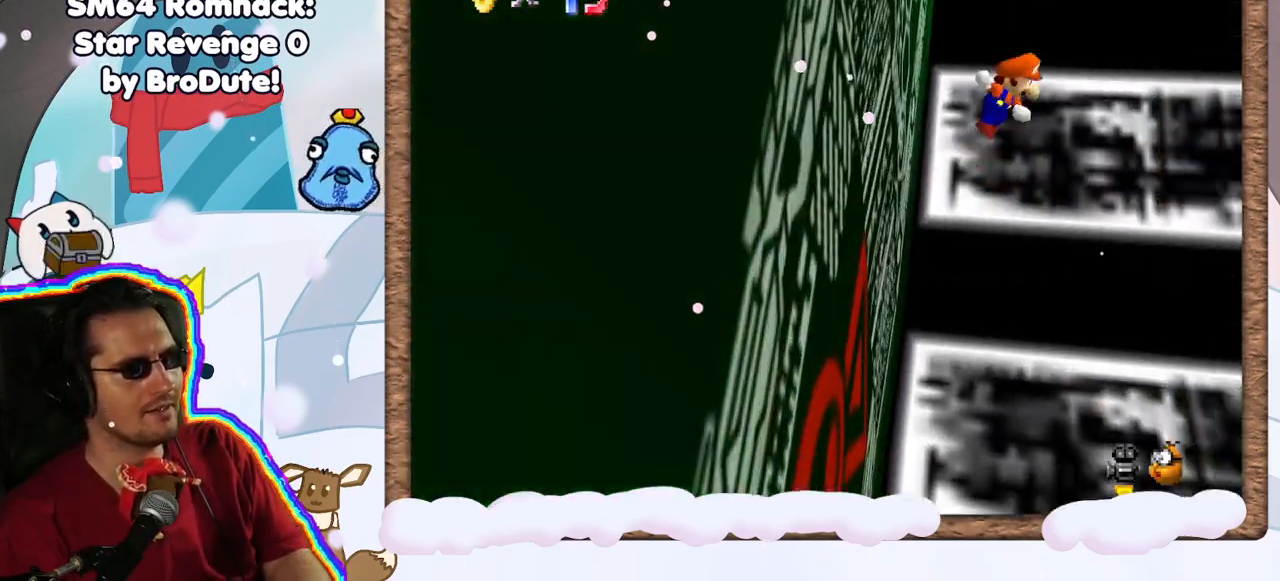
{"dt_ms": 500, "buttons": ["A"], "left_stick": "left", "events": [[233, "left_stick", "down"], [317, "left_stick", "left"]]}
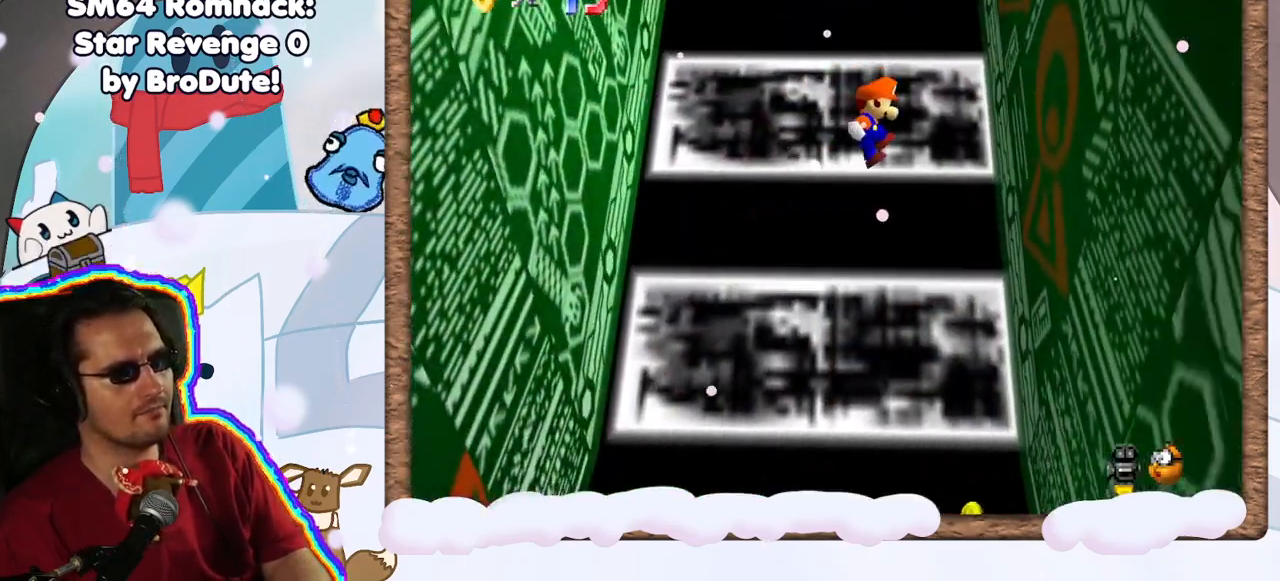
{"dt_ms": 500, "buttons": [], "left_stick": "left", "events": [[67, "A", "up"]]}
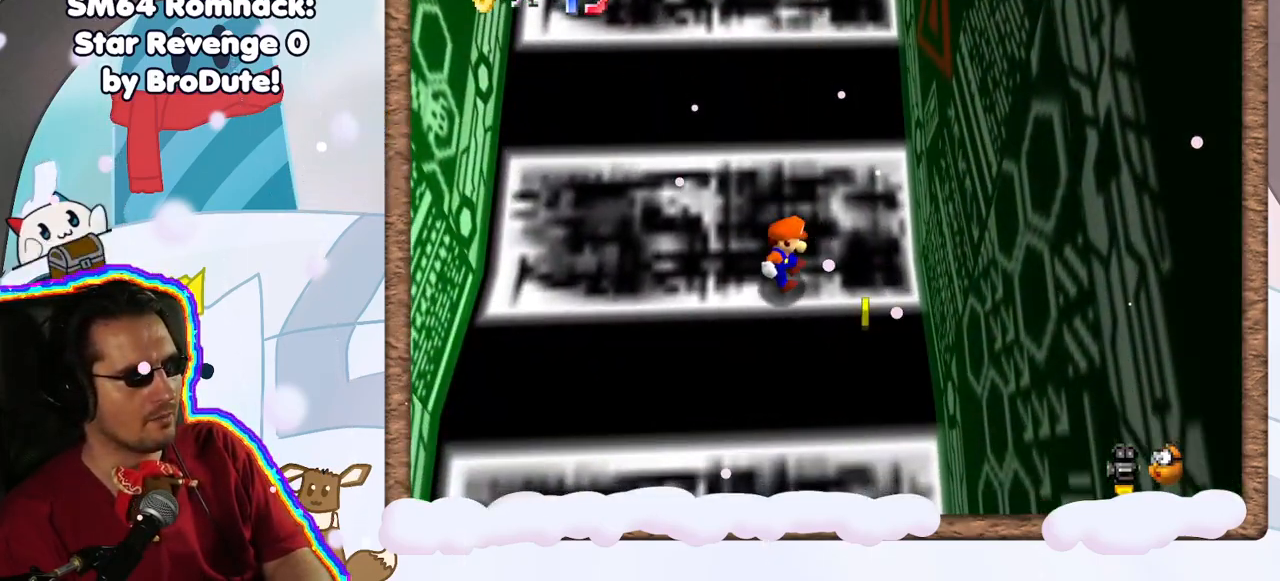
{"dt_ms": 500, "buttons": [], "left_stick": "center", "events": [[83, "C_RIGHT", "down"], [100, "left_stick", "center"], [200, "C_RIGHT", "up"], [300, "C_RIGHT", "down"], [400, "C_RIGHT", "up"]]}
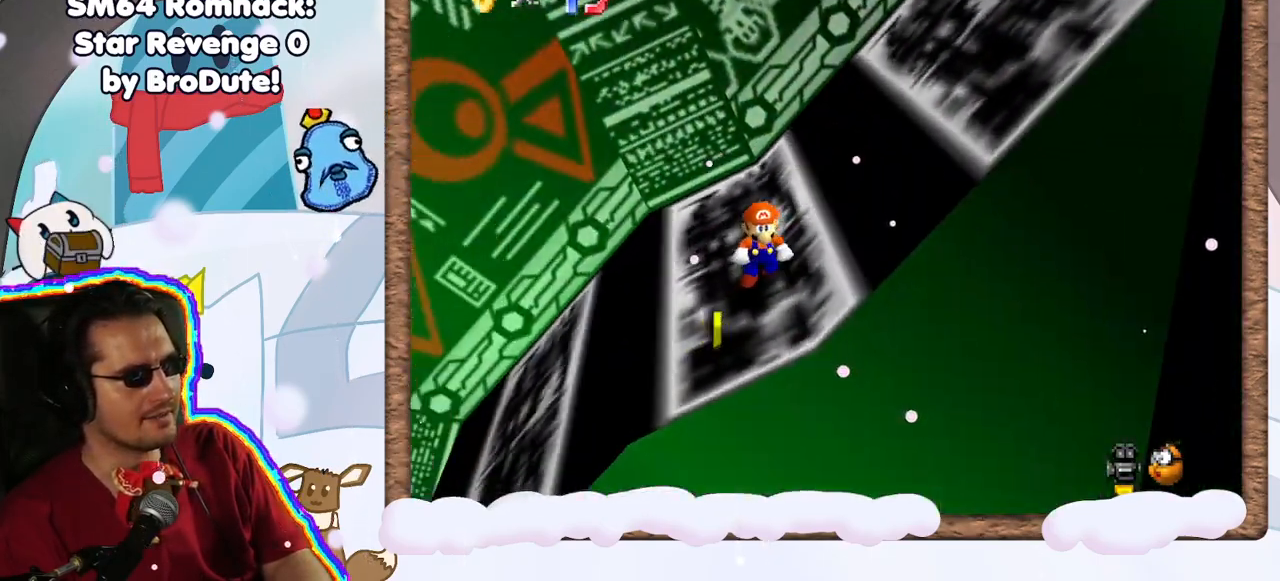
{"dt_ms": 500, "buttons": [], "left_stick": "center", "events": [[17, "C_RIGHT", "down"], [100, "C_RIGHT", "up"], [383, "C_RIGHT", "down"], [483, "C_RIGHT", "up"]]}
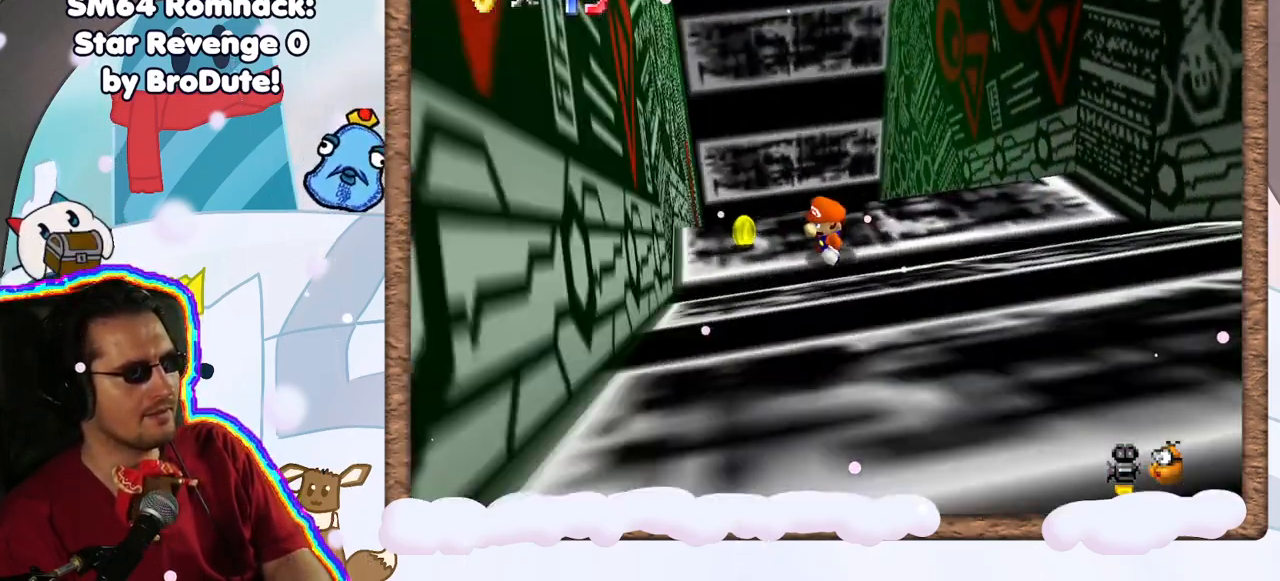
{"dt_ms": 1000, "buttons": ["A"], "left_stick": "right", "events": [[950, "A", "down"], [950, "left_stick", "right"]]}
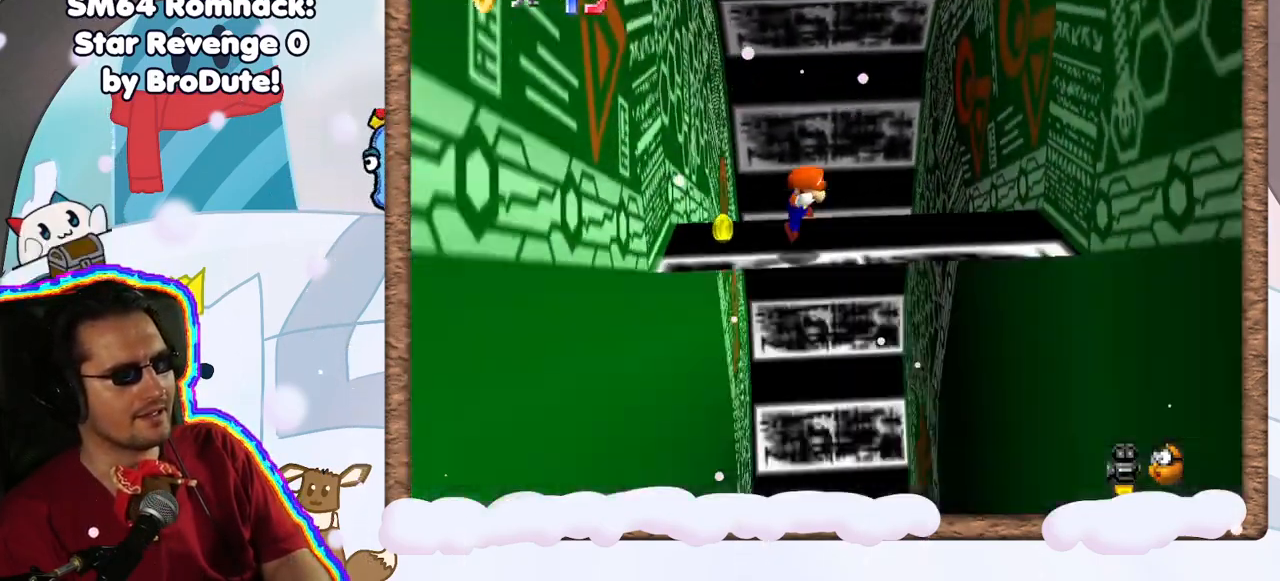
{"dt_ms": 500, "buttons": [], "left_stick": "right", "events": [[67, "A", "up"]]}
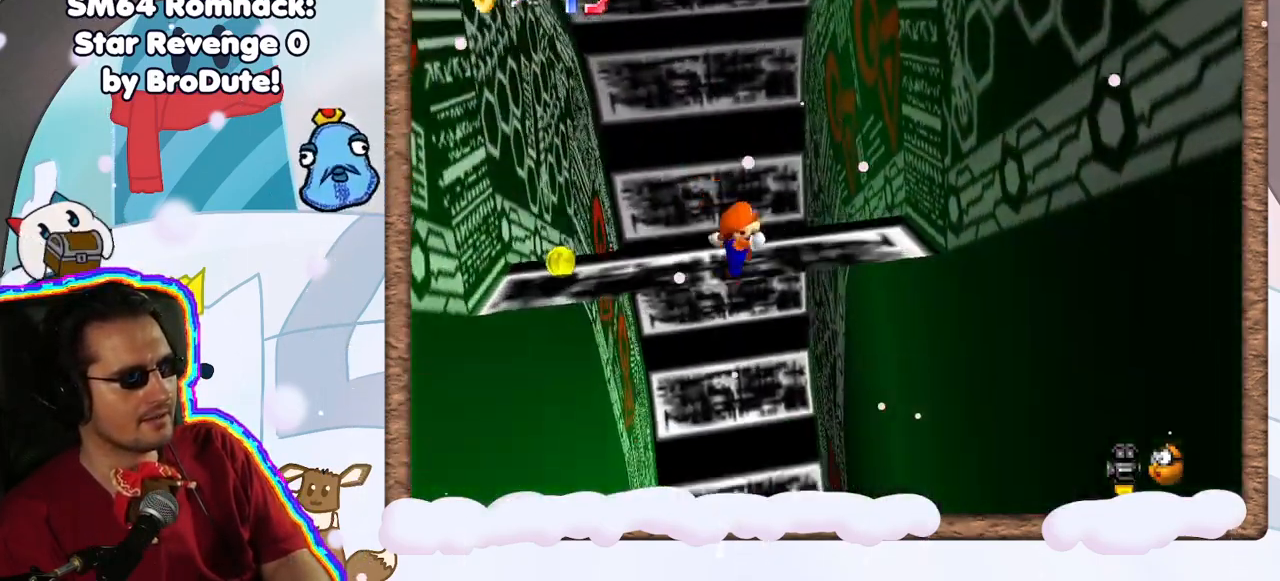
{"dt_ms": 500, "buttons": [], "left_stick": "right", "events": [[67, "A", "down"], [500, "A", "up"]]}
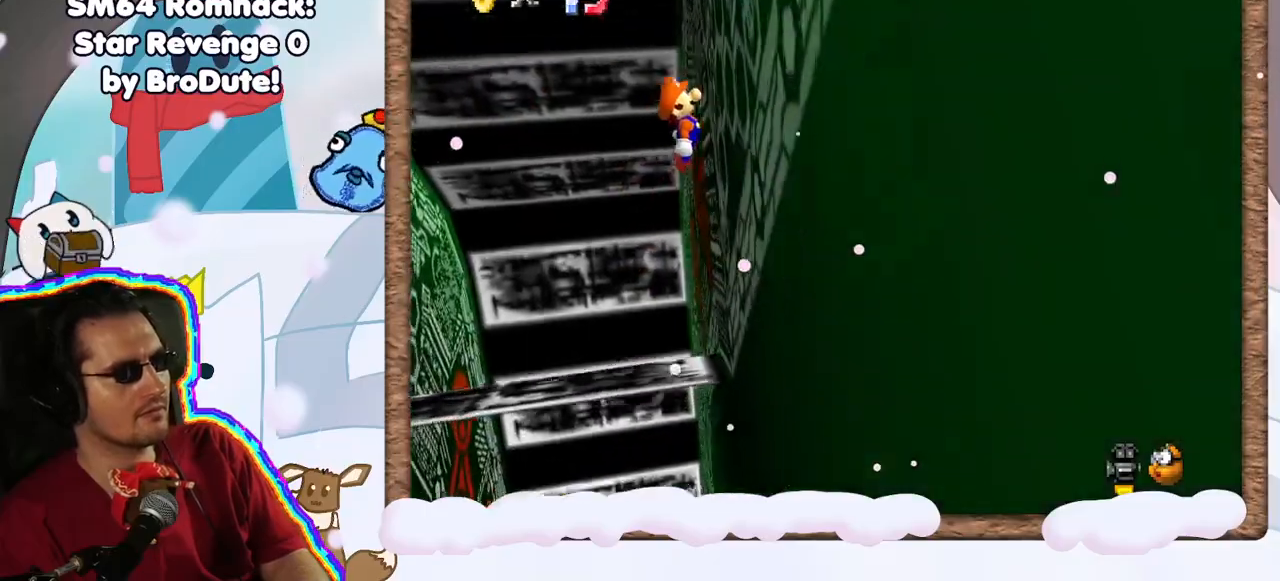
{"dt_ms": 500, "buttons": ["A"], "left_stick": "left", "events": [[150, "left_stick", "left"], [183, "A", "down"]]}
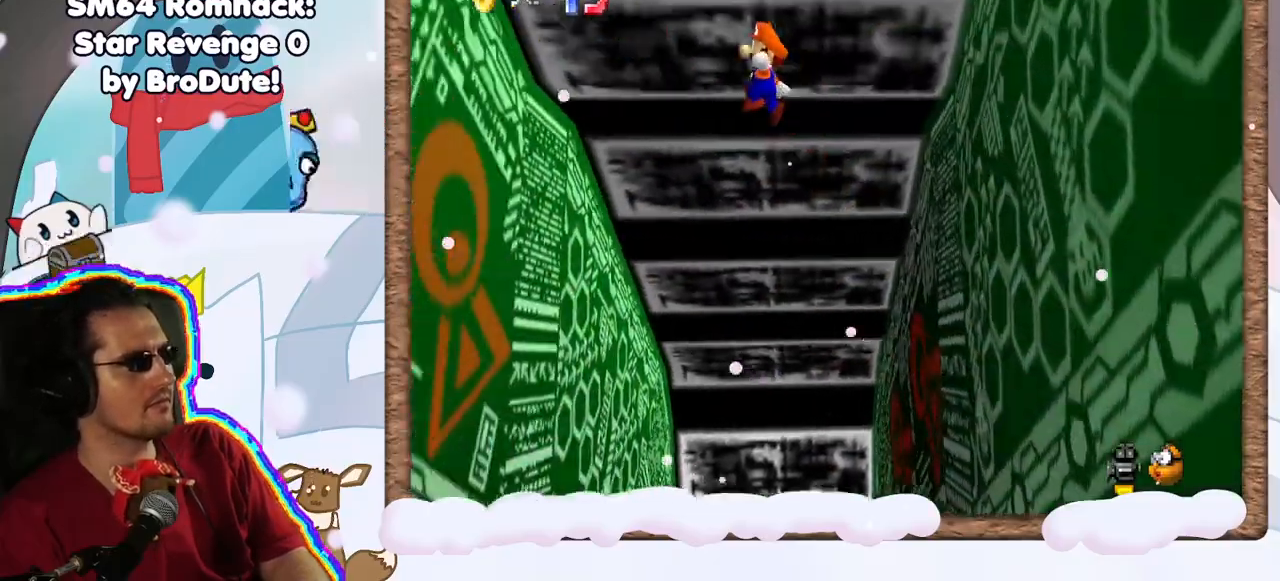
{"dt_ms": 500, "buttons": [], "left_stick": "down-left", "events": [[350, "A", "up"], [400, "left_stick", "down-left"]]}
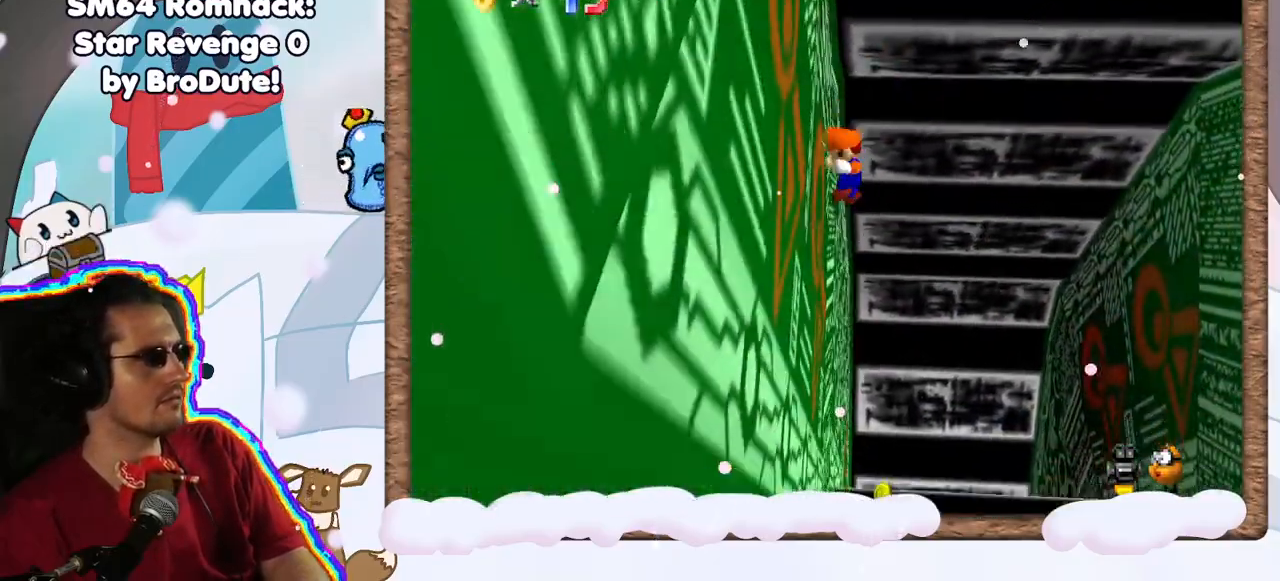
{"dt_ms": 500, "buttons": [], "left_stick": "down-right", "events": [[33, "left_stick", "down"], [83, "A", "down"], [167, "left_stick", "down-right"], [500, "A", "up"]]}
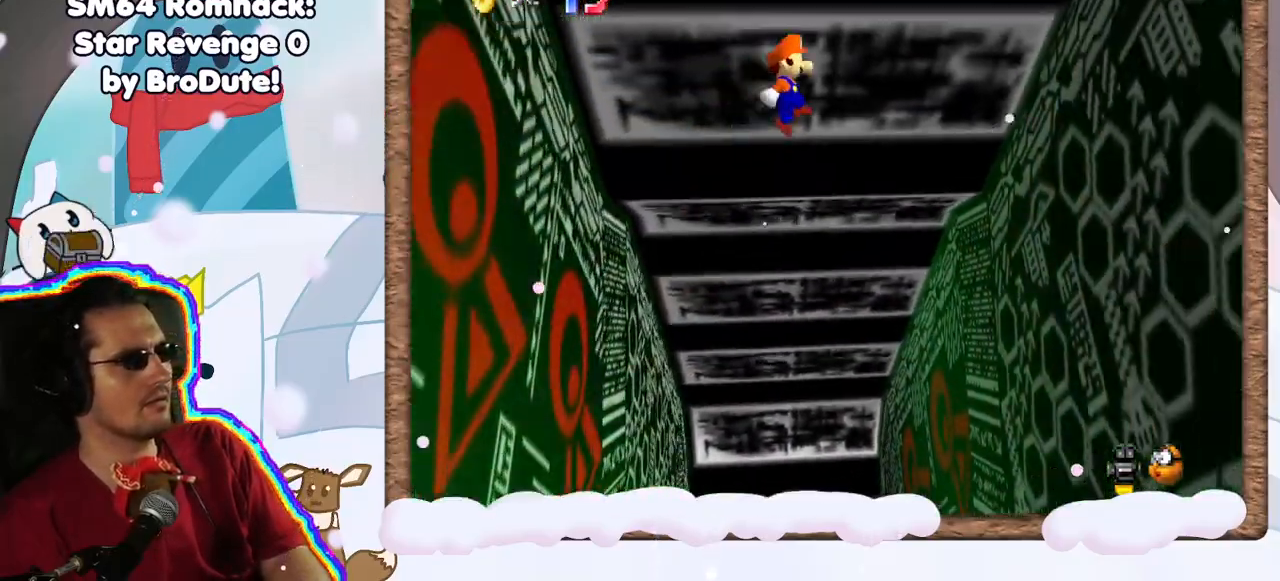
{"dt_ms": 500, "buttons": [], "left_stick": "down-right", "events": []}
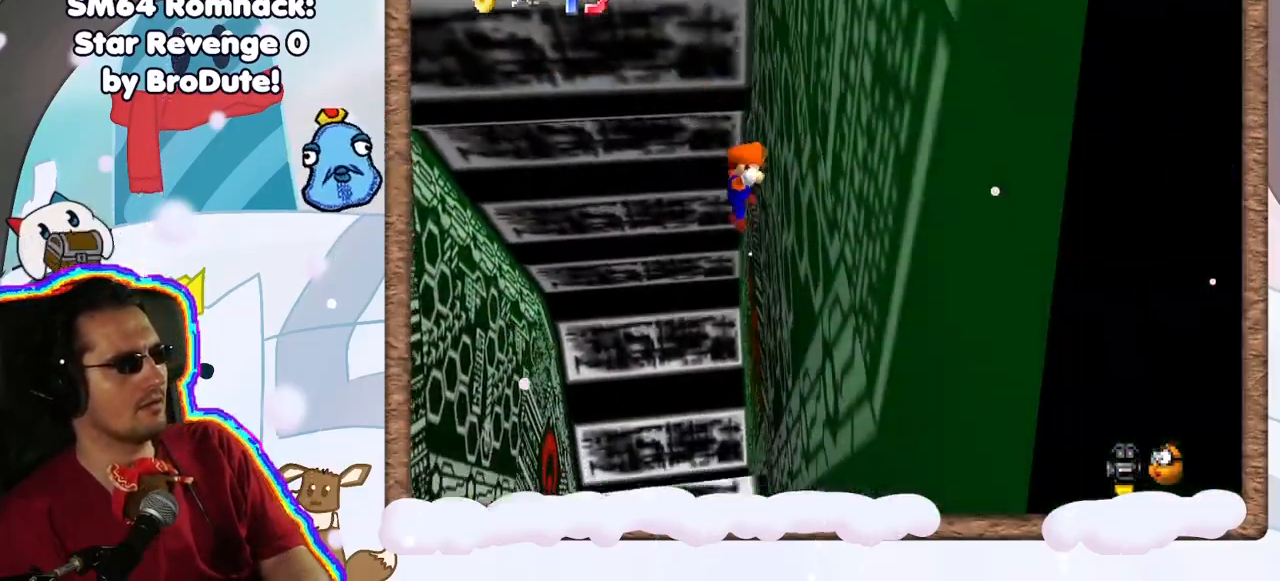
{"dt_ms": 500, "buttons": ["A"], "left_stick": "down-left", "events": [[50, "A", "down"], [67, "left_stick", "down-left"]]}
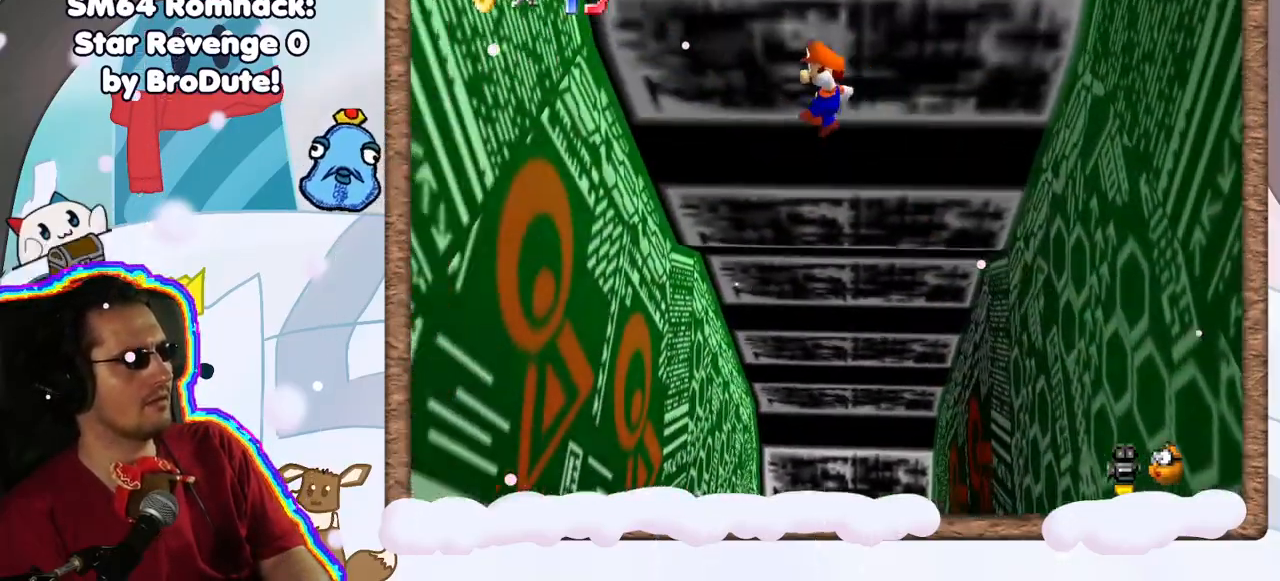
{"dt_ms": 500, "buttons": [], "left_stick": "down", "events": [[117, "A", "up"], [350, "left_stick", "left"], [500, "left_stick", "down"]]}
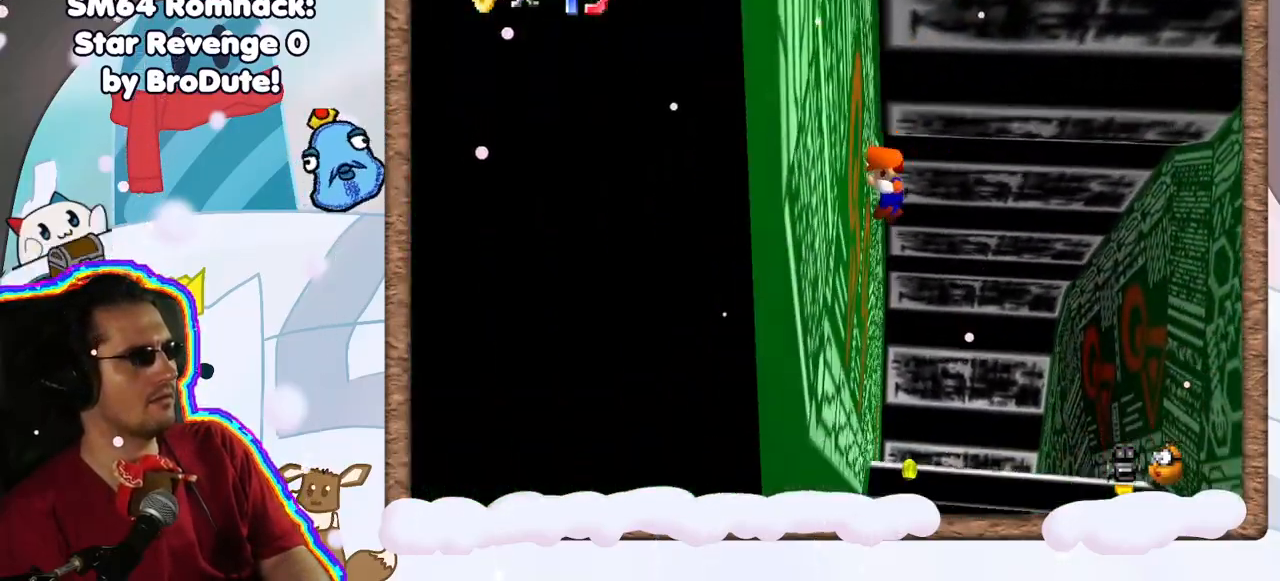
{"dt_ms": 500, "buttons": ["A"], "left_stick": "down-right", "events": [[17, "A", "down"], [33, "left_stick", "down-right"]]}
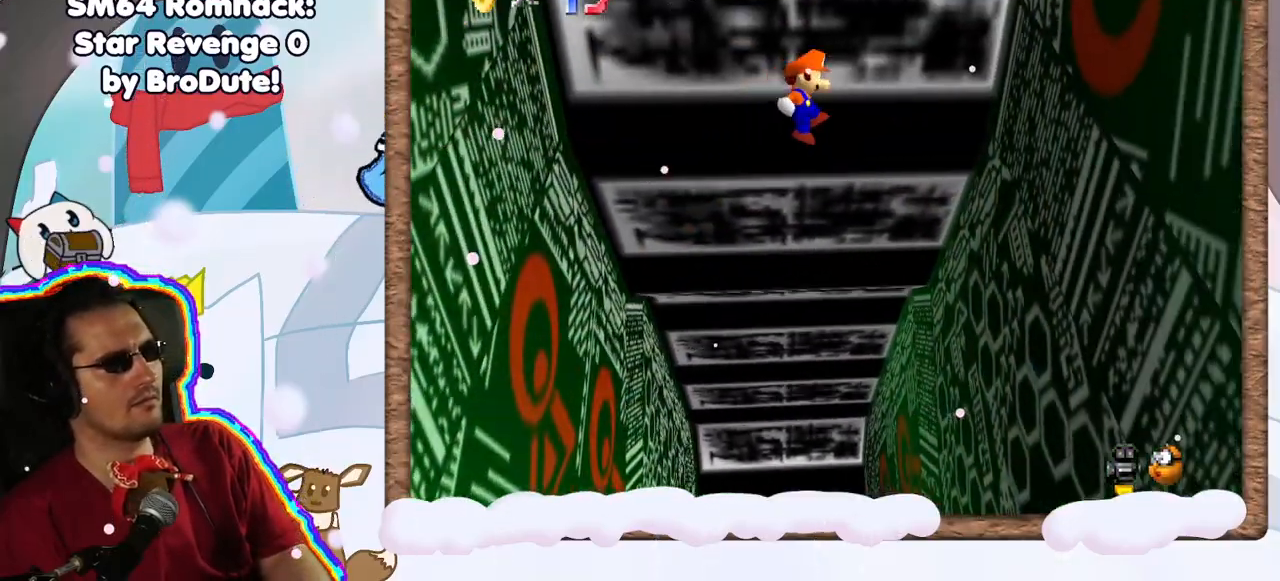
{"dt_ms": 500, "buttons": ["A"], "left_stick": "down-left", "events": [[67, "A", "up"], [450, "A", "down"], [450, "left_stick", "down-left"]]}
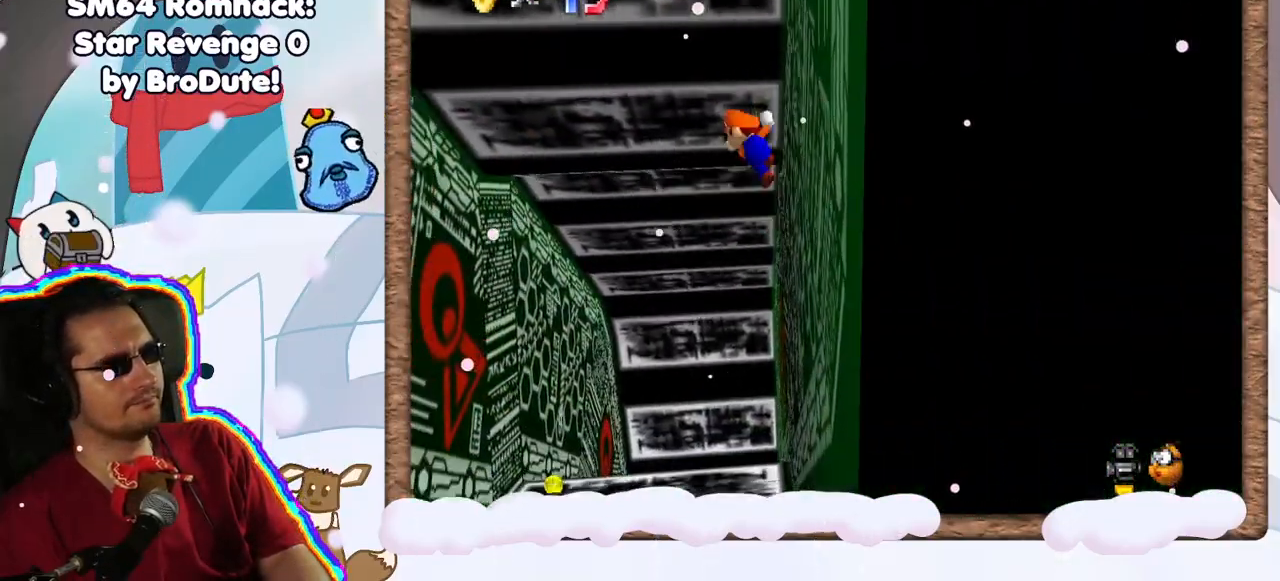
{"dt_ms": 500, "buttons": ["A"], "left_stick": "down-left", "events": []}
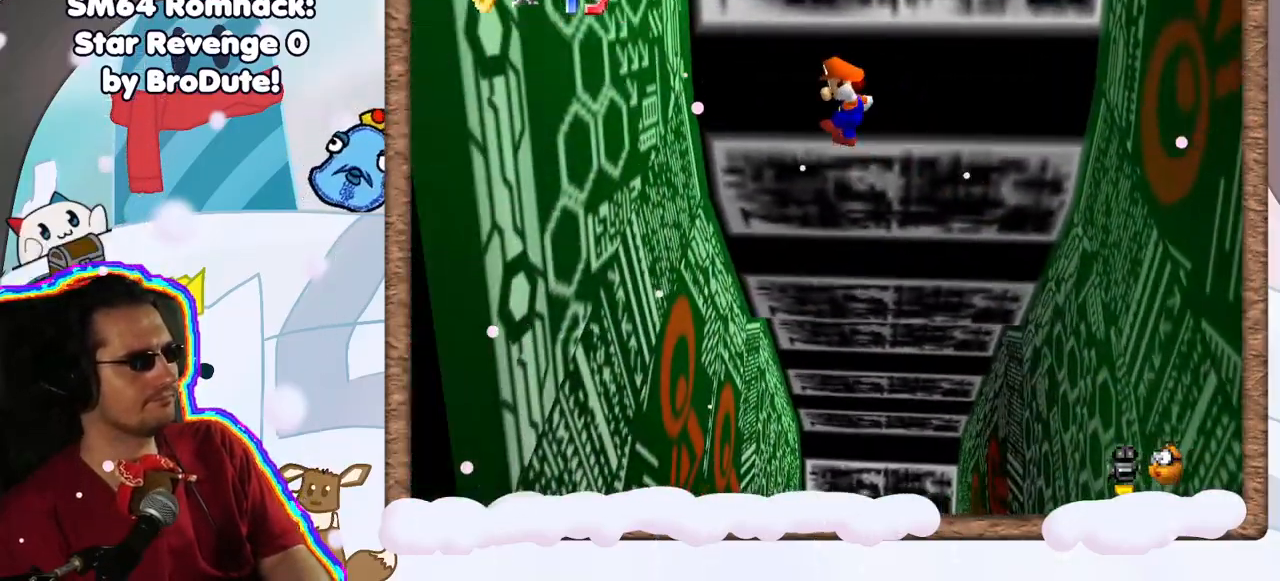
{"dt_ms": 500, "buttons": ["A"], "left_stick": "right", "events": [[100, "A", "up"], [417, "A", "down"], [417, "left_stick", "right"]]}
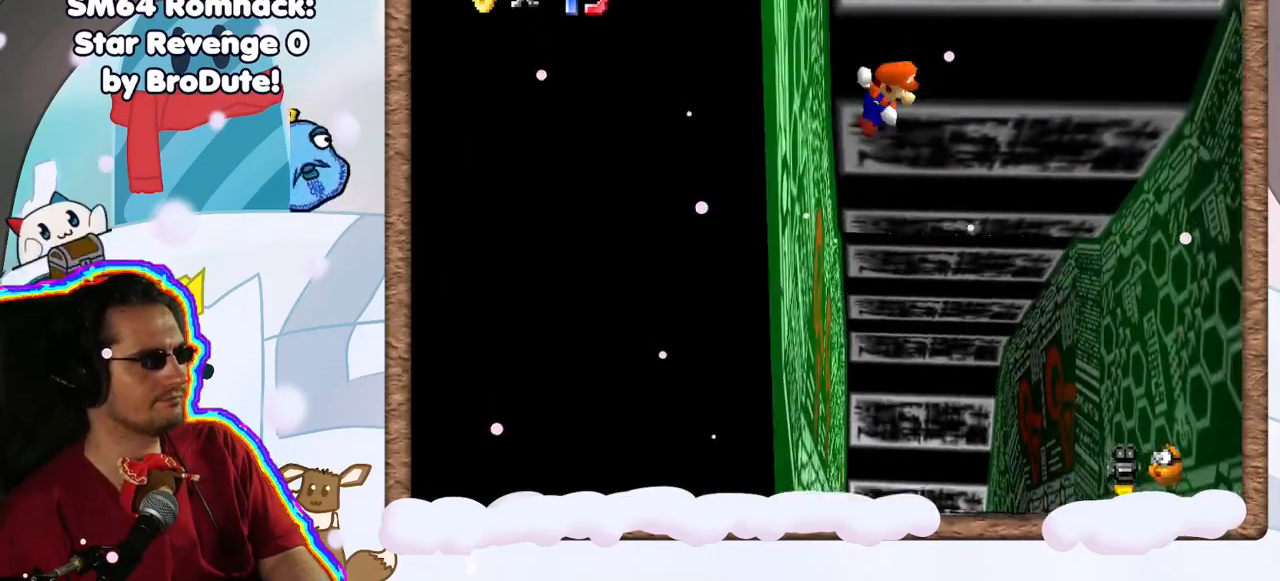
{"dt_ms": 500, "buttons": ["A"], "left_stick": "right", "events": [[217, "DPAD_LEFT", "down"], [267, "DPAD_LEFT", "up"]]}
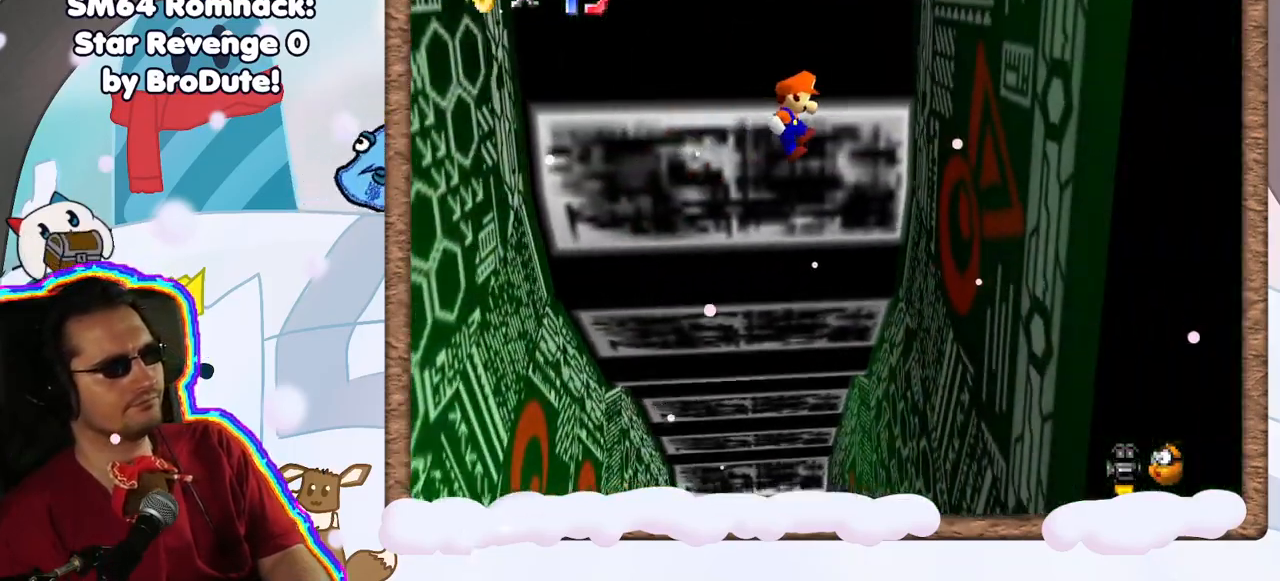
{"dt_ms": 500, "buttons": ["A"], "left_stick": "left", "events": [[33, "A", "up"], [217, "left_stick", "down-right"], [350, "A", "down"], [350, "left_stick", "left"]]}
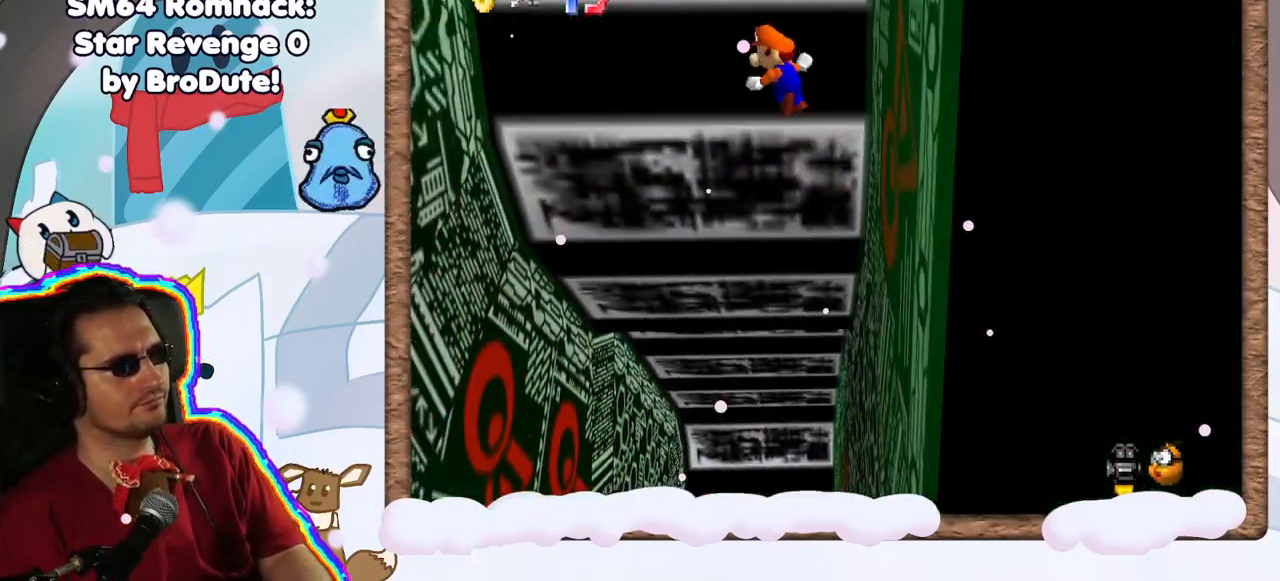
{"dt_ms": 500, "buttons": ["A"], "left_stick": "left", "events": []}
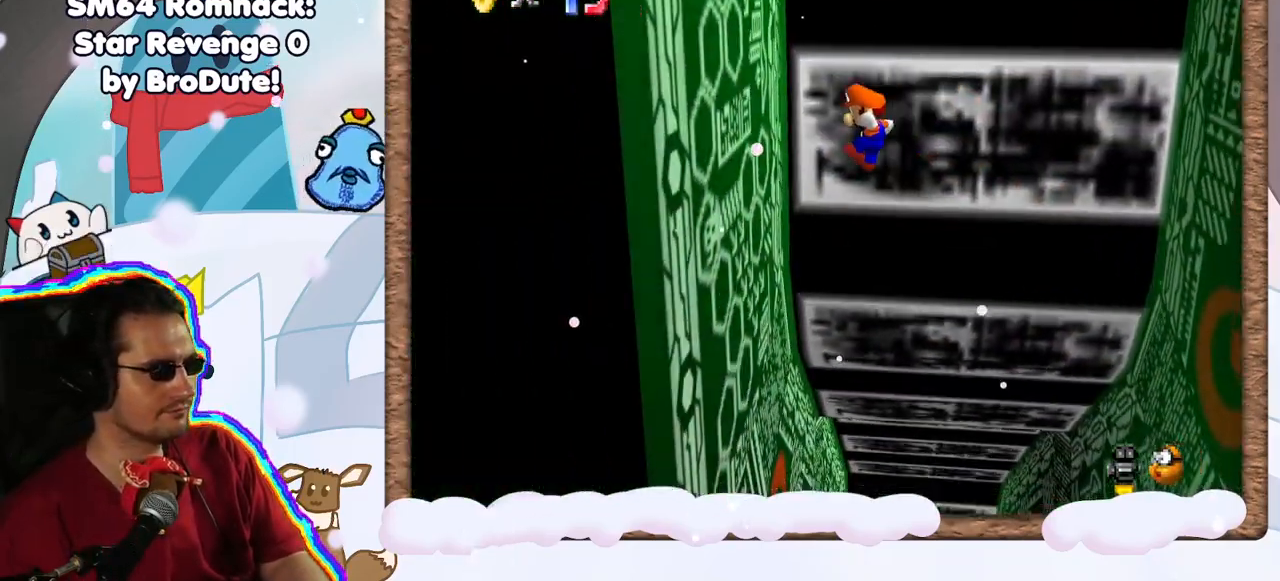
{"dt_ms": 500, "buttons": ["A"], "left_stick": "right", "events": [[67, "A", "up"], [250, "A", "down"], [250, "left_stick", "right"]]}
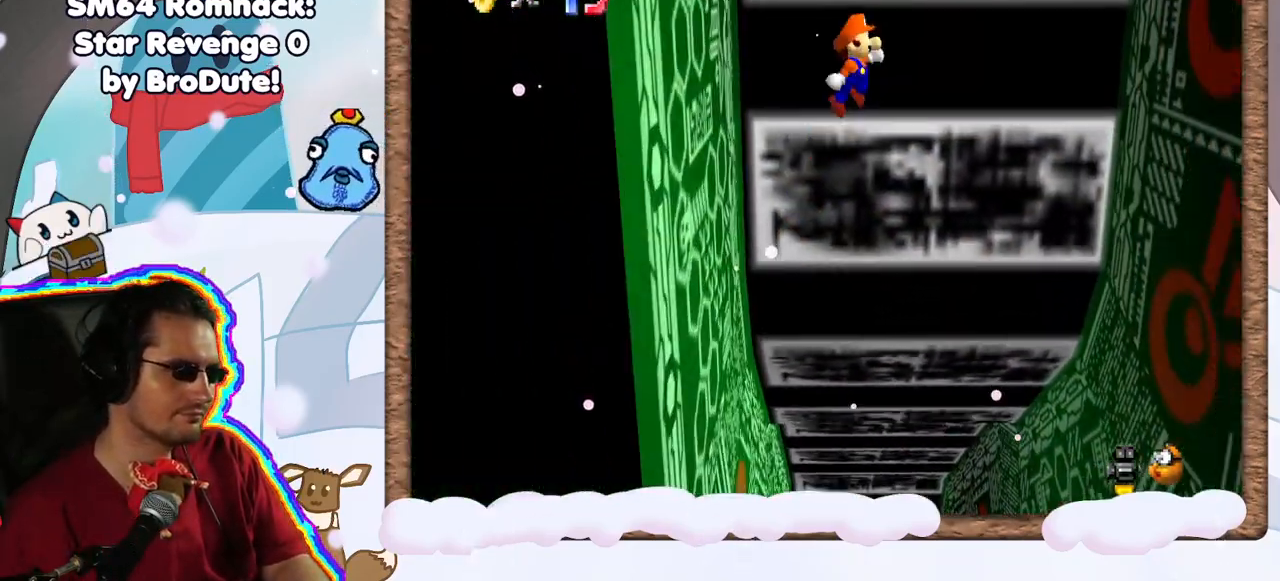
{"dt_ms": 500, "buttons": [], "left_stick": "right", "events": [[467, "A", "up"]]}